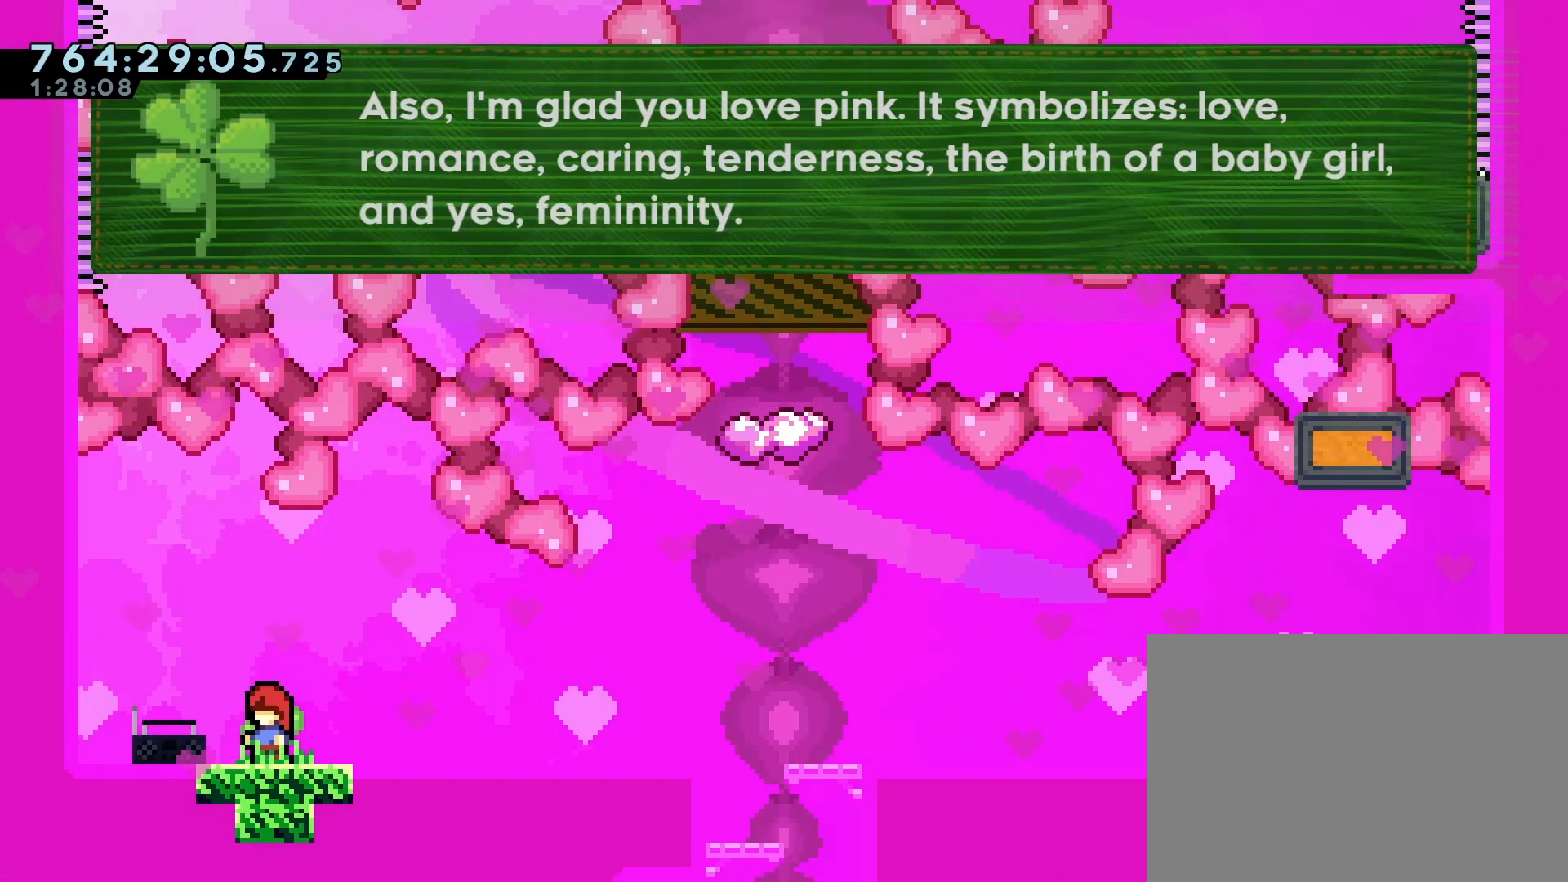
Gameplay with a controller (PlayStation layout); each line is a JSON object with the inputs held at the frame after it. "events" lists button and stick changes between this image and that frame as [ms after this image, input, new state], when the widget could be followed in between. Not read: L3 R3 right_stick.
{"buttons": ["CROSS"], "left_stick": "center", "events": [[233, "CROSS", "down"], [383, "CROSS", "up"], [483, "CROSS", "down"]]}
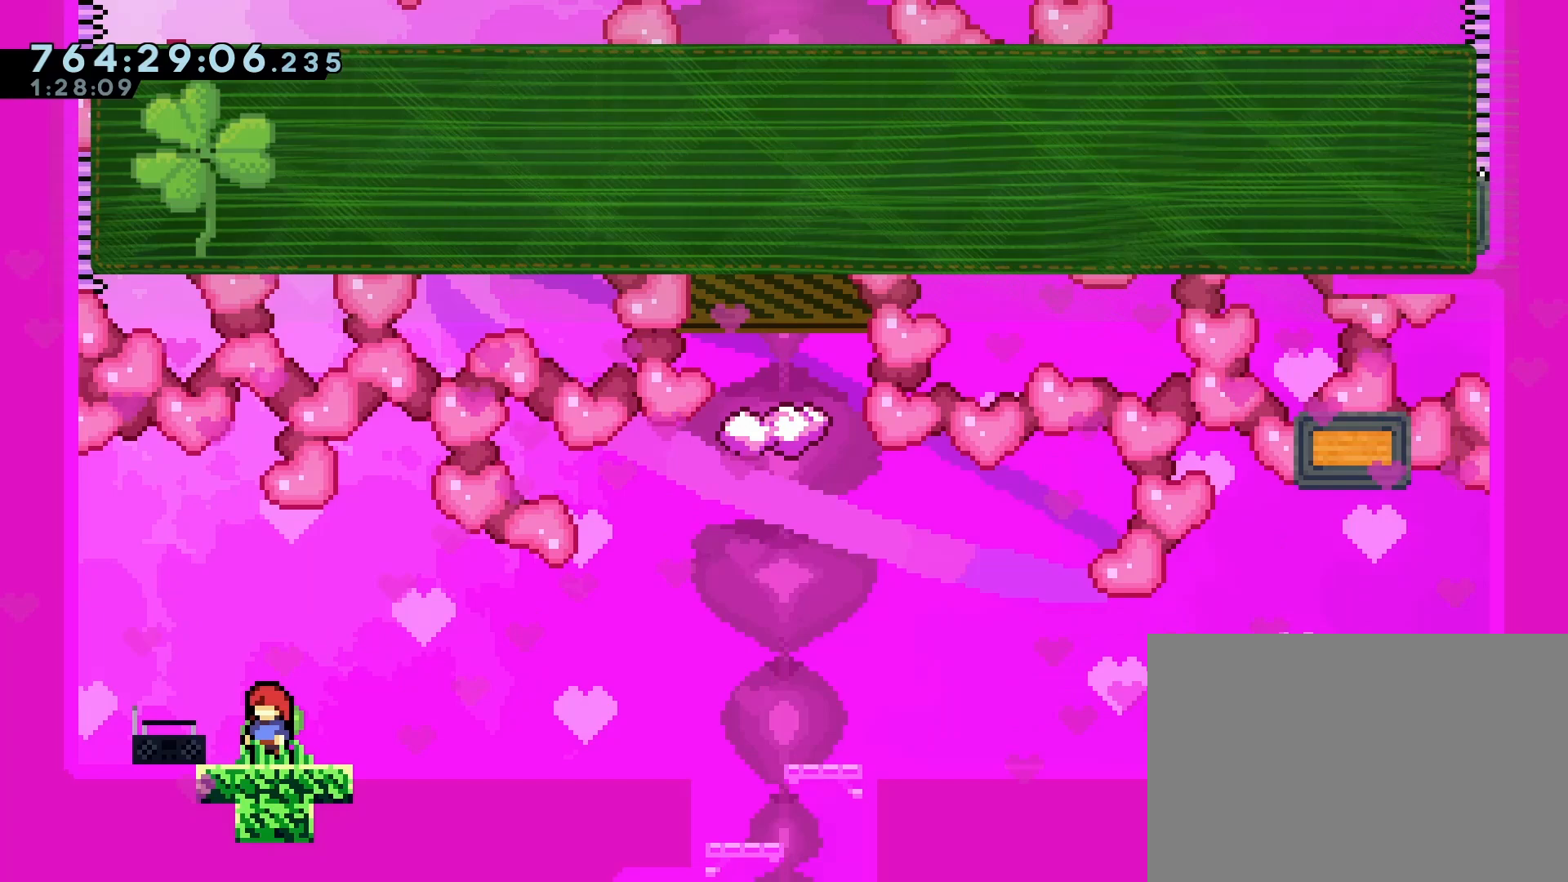
{"buttons": [], "left_stick": "center", "events": [[100, "CROSS", "up"]]}
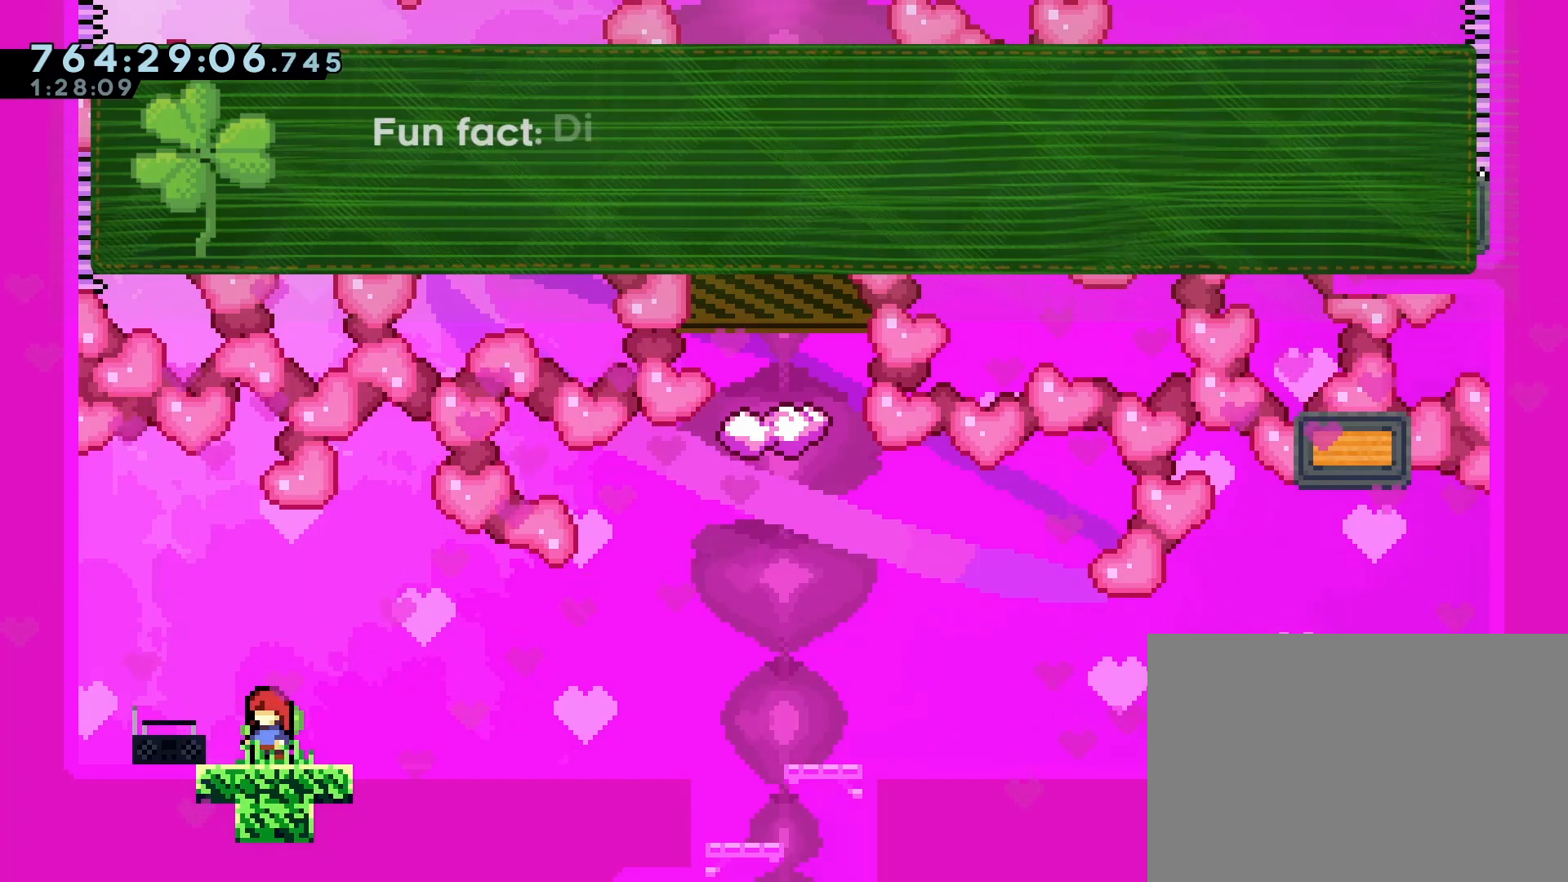
{"buttons": [], "left_stick": "center", "events": []}
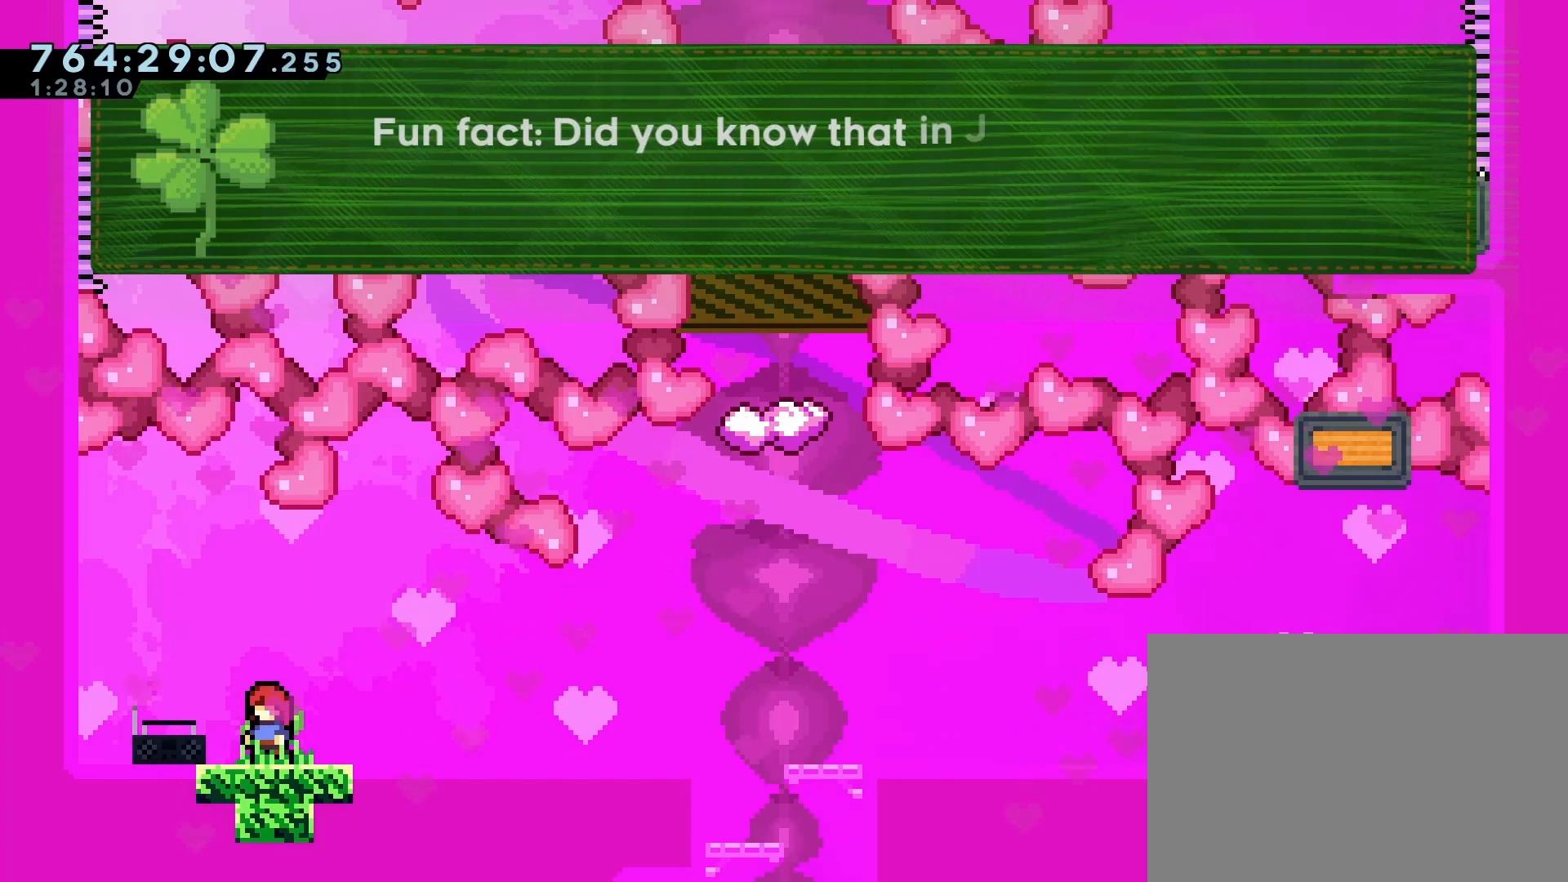
{"buttons": [], "left_stick": "center", "events": []}
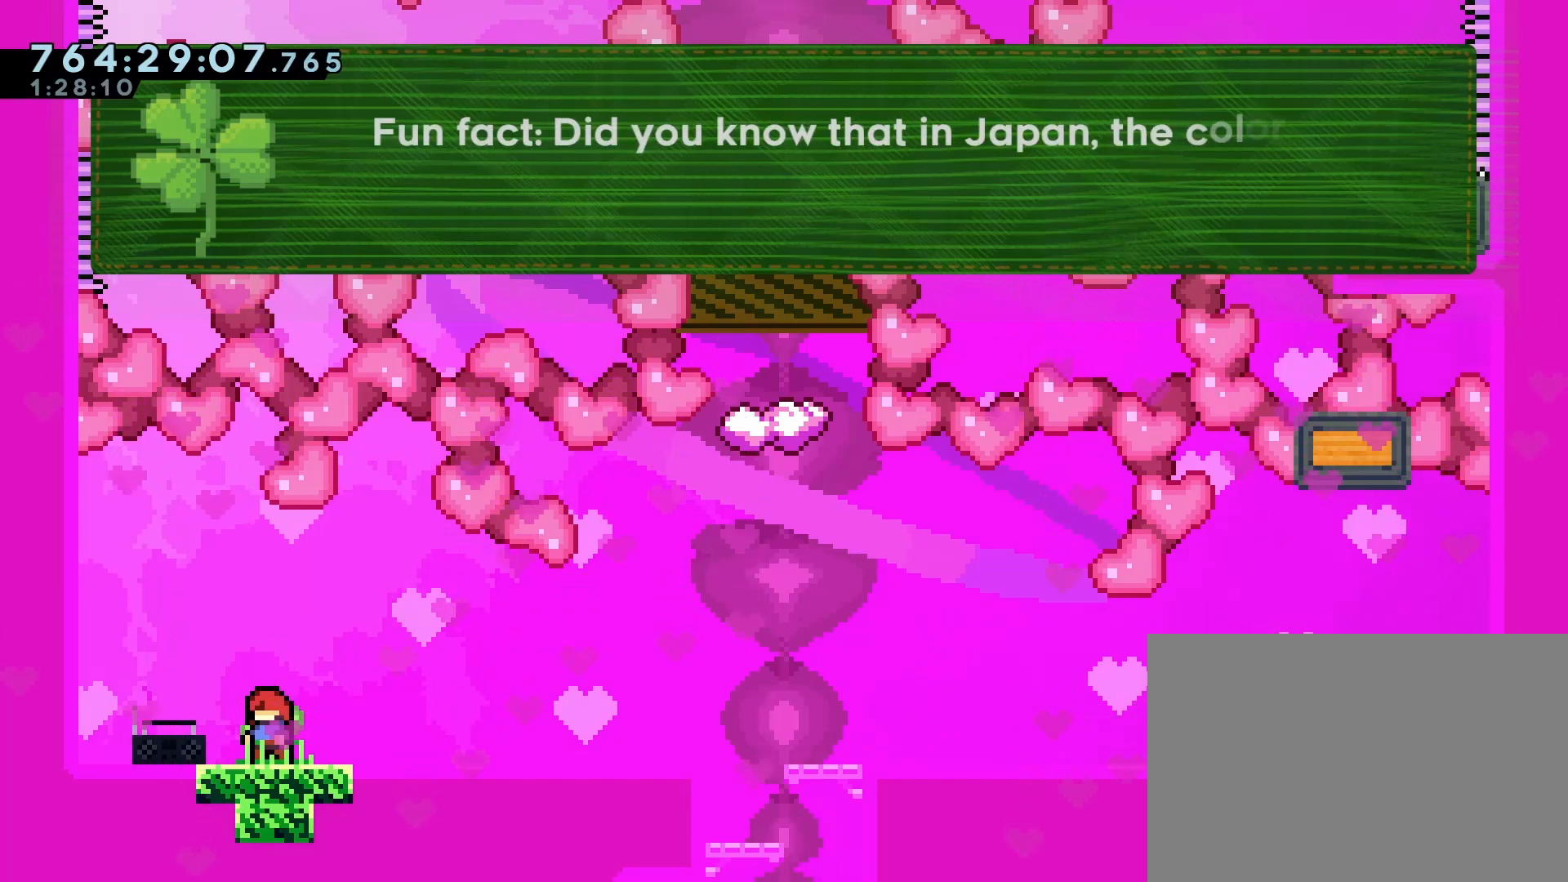
{"buttons": [], "left_stick": "center", "events": []}
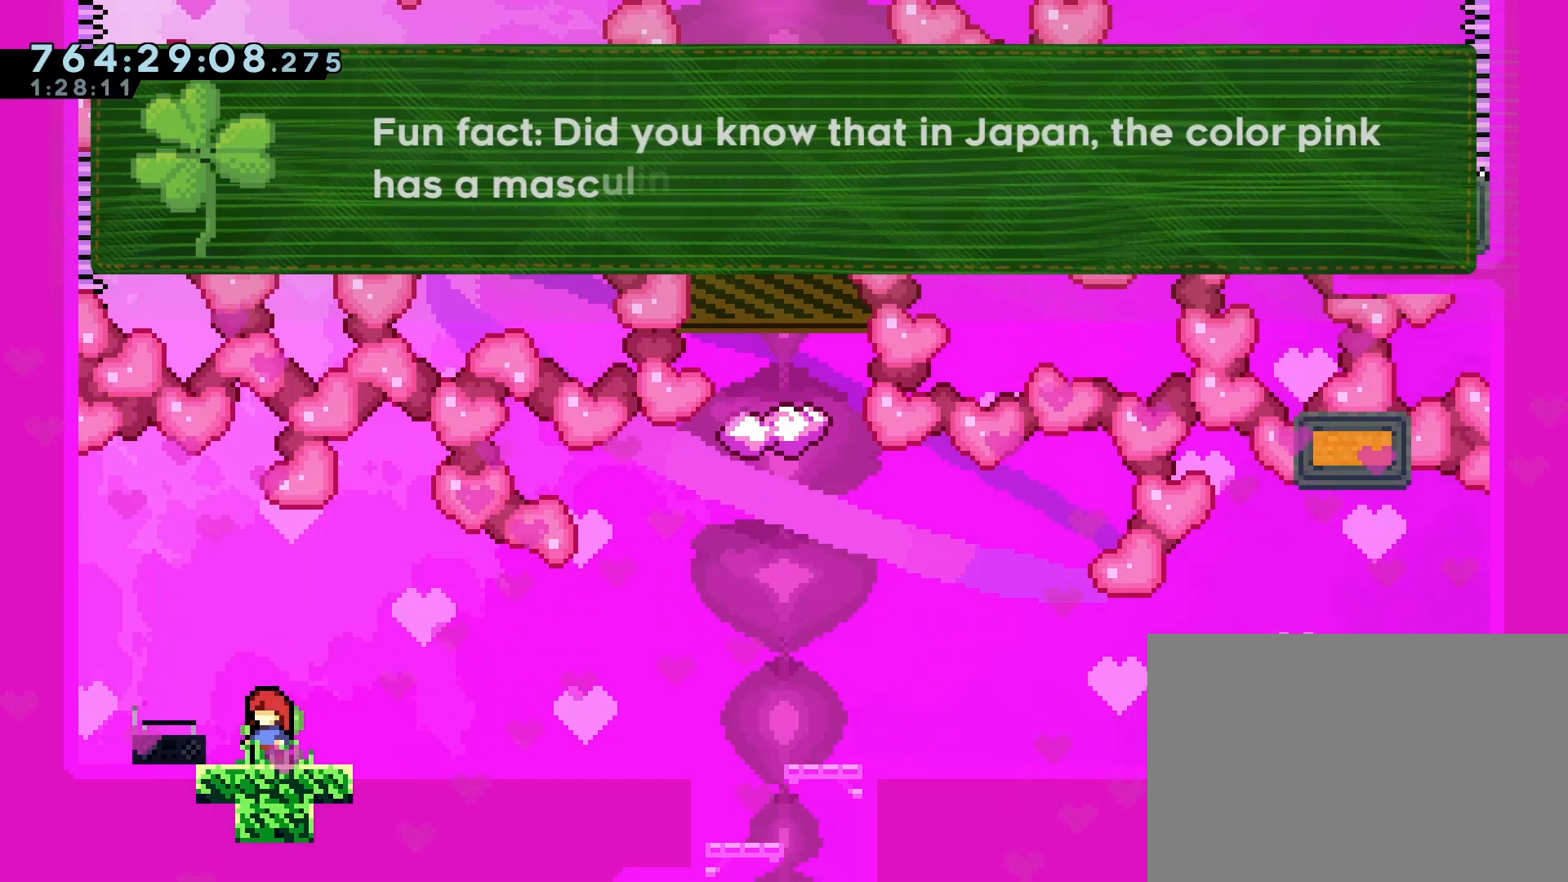
{"buttons": [], "left_stick": "center", "events": []}
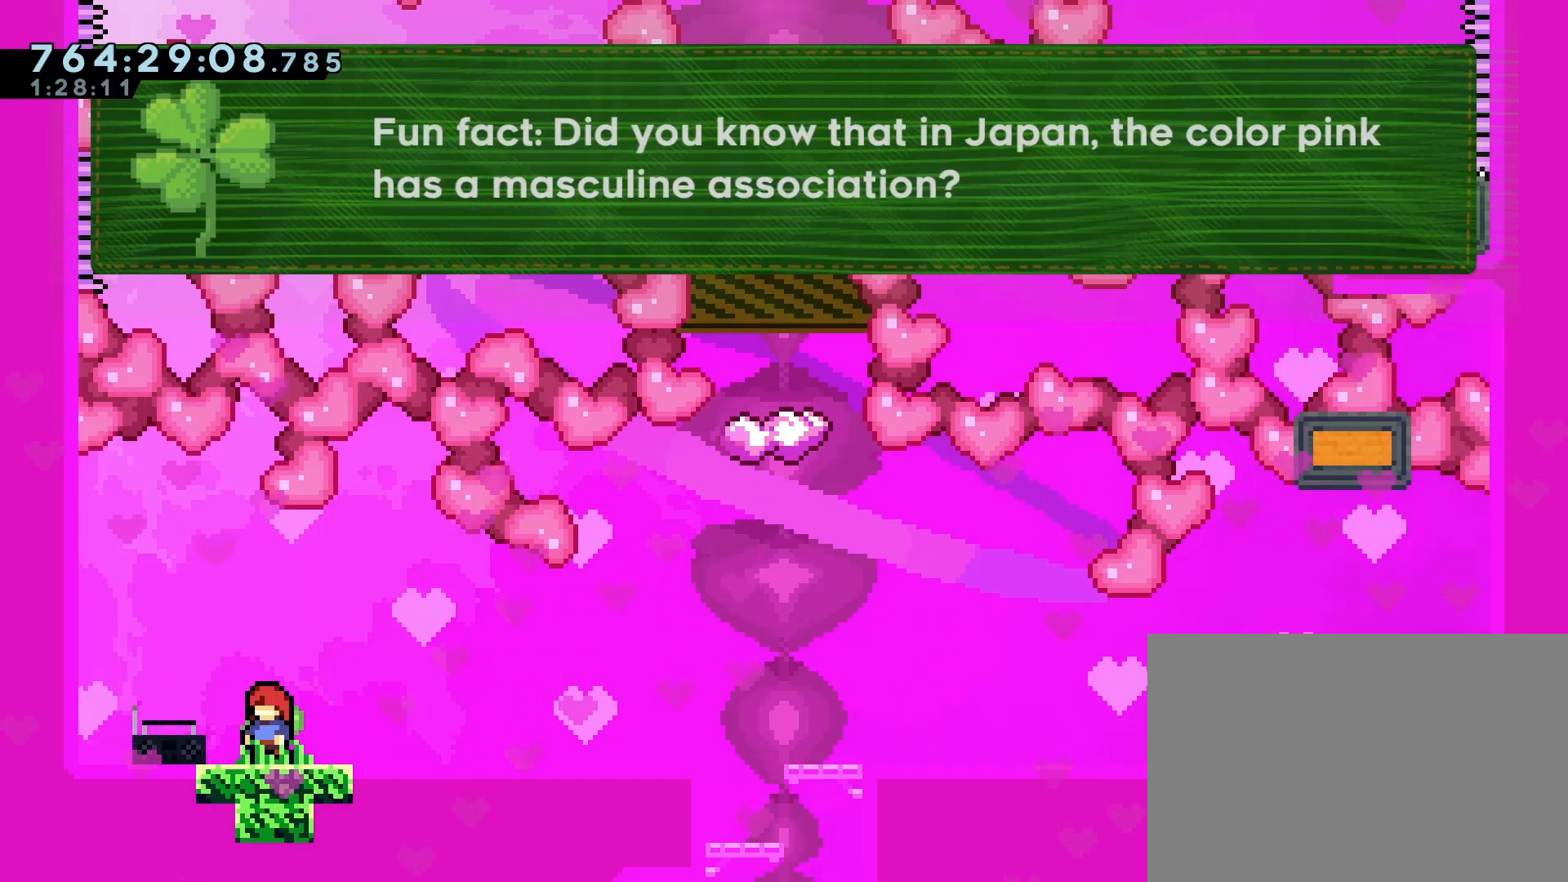
{"buttons": [], "left_stick": "center", "events": [[317, "CROSS", "down"], [483, "CROSS", "up"]]}
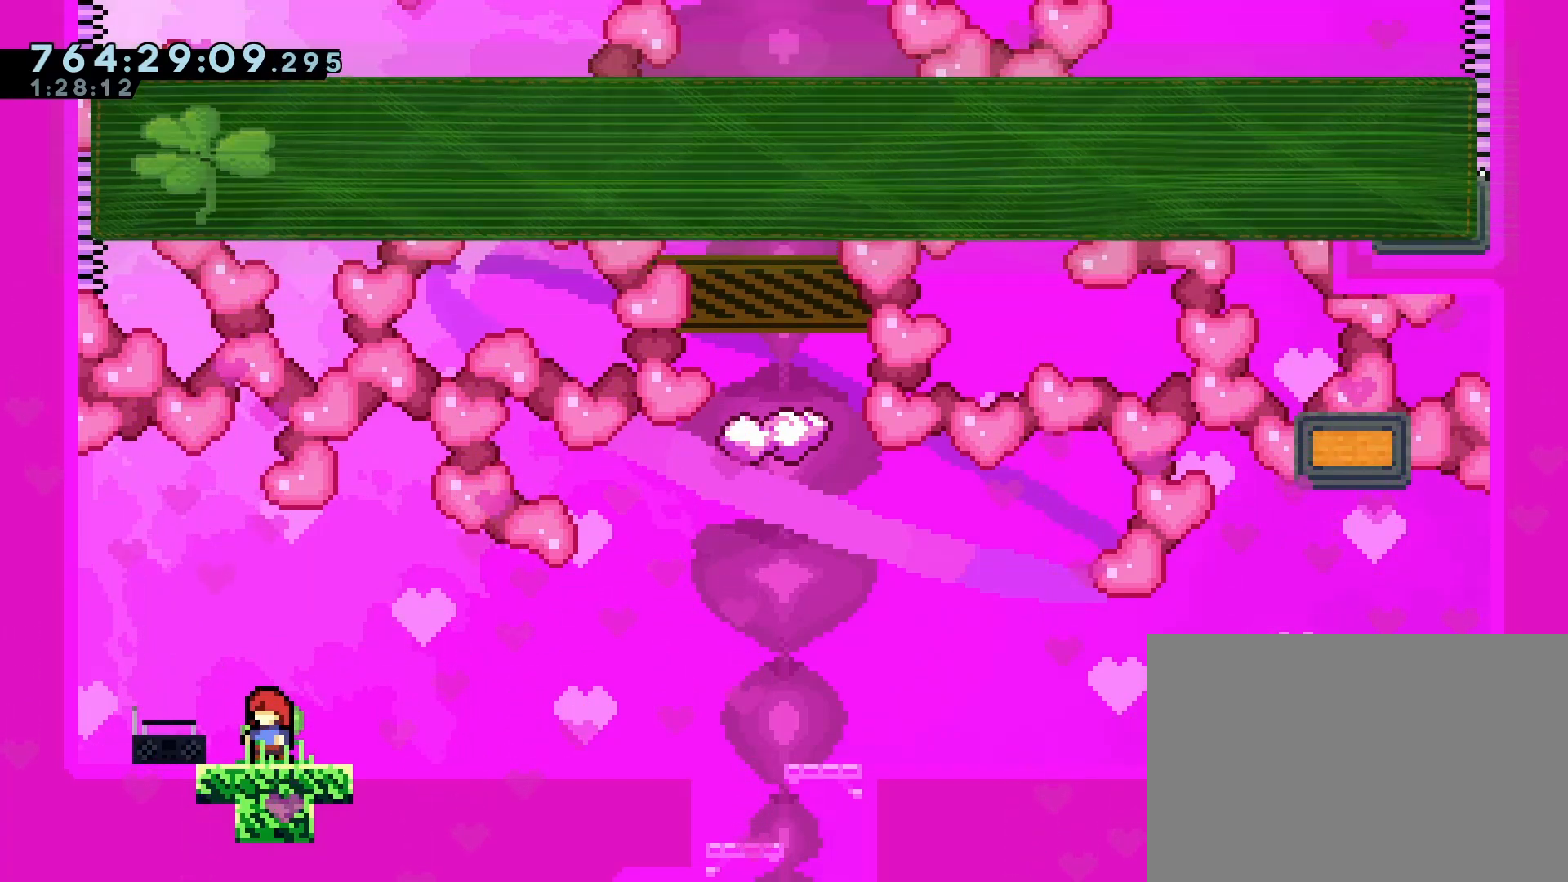
{"buttons": [], "left_stick": "center", "events": []}
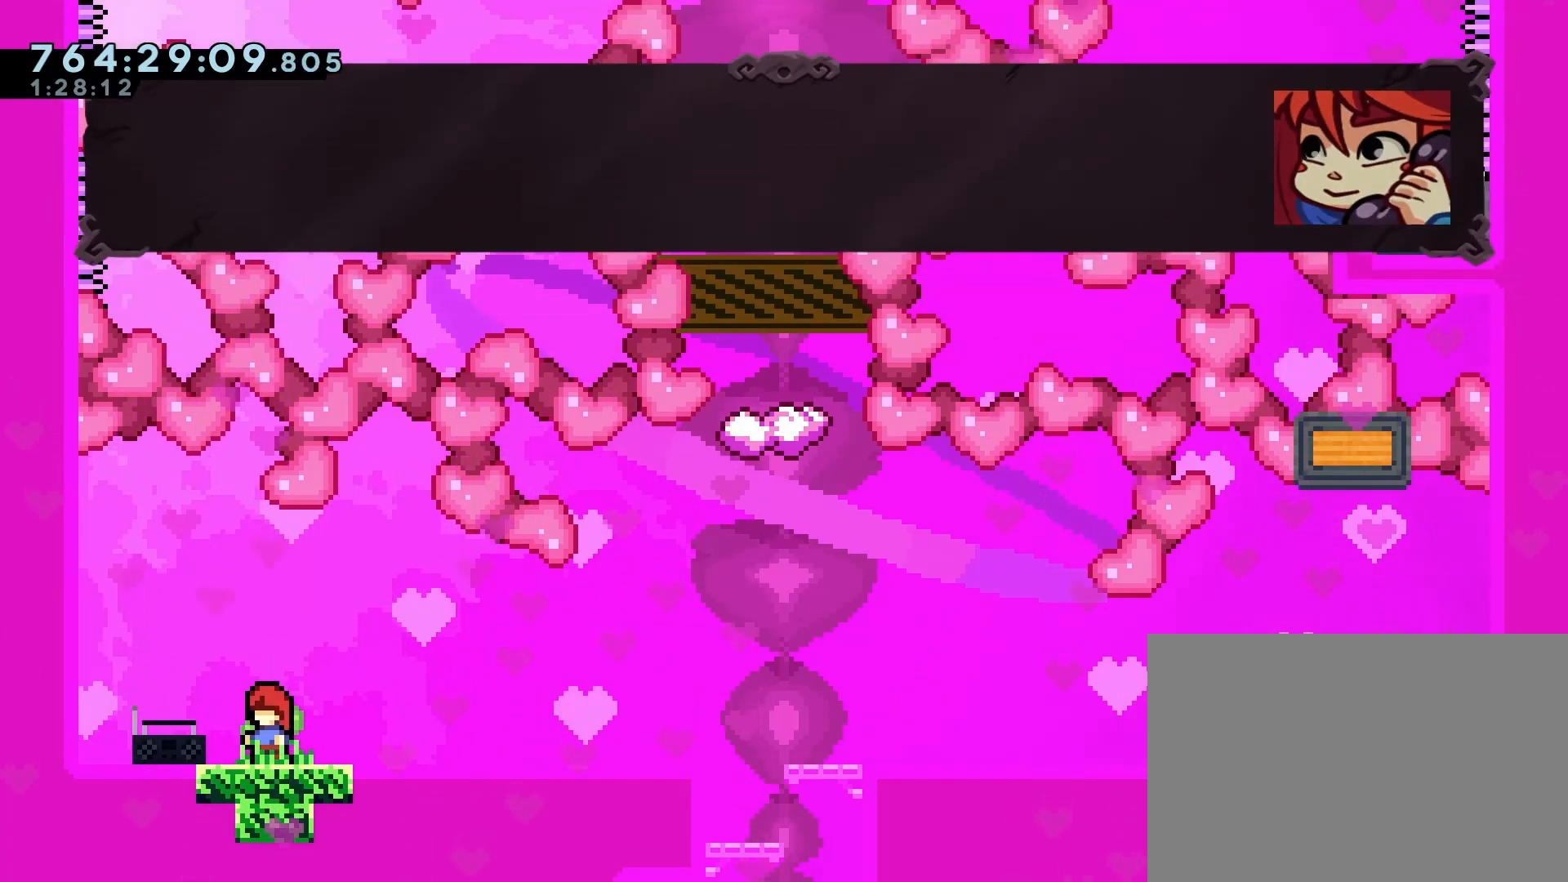
{"buttons": [], "left_stick": "center", "events": []}
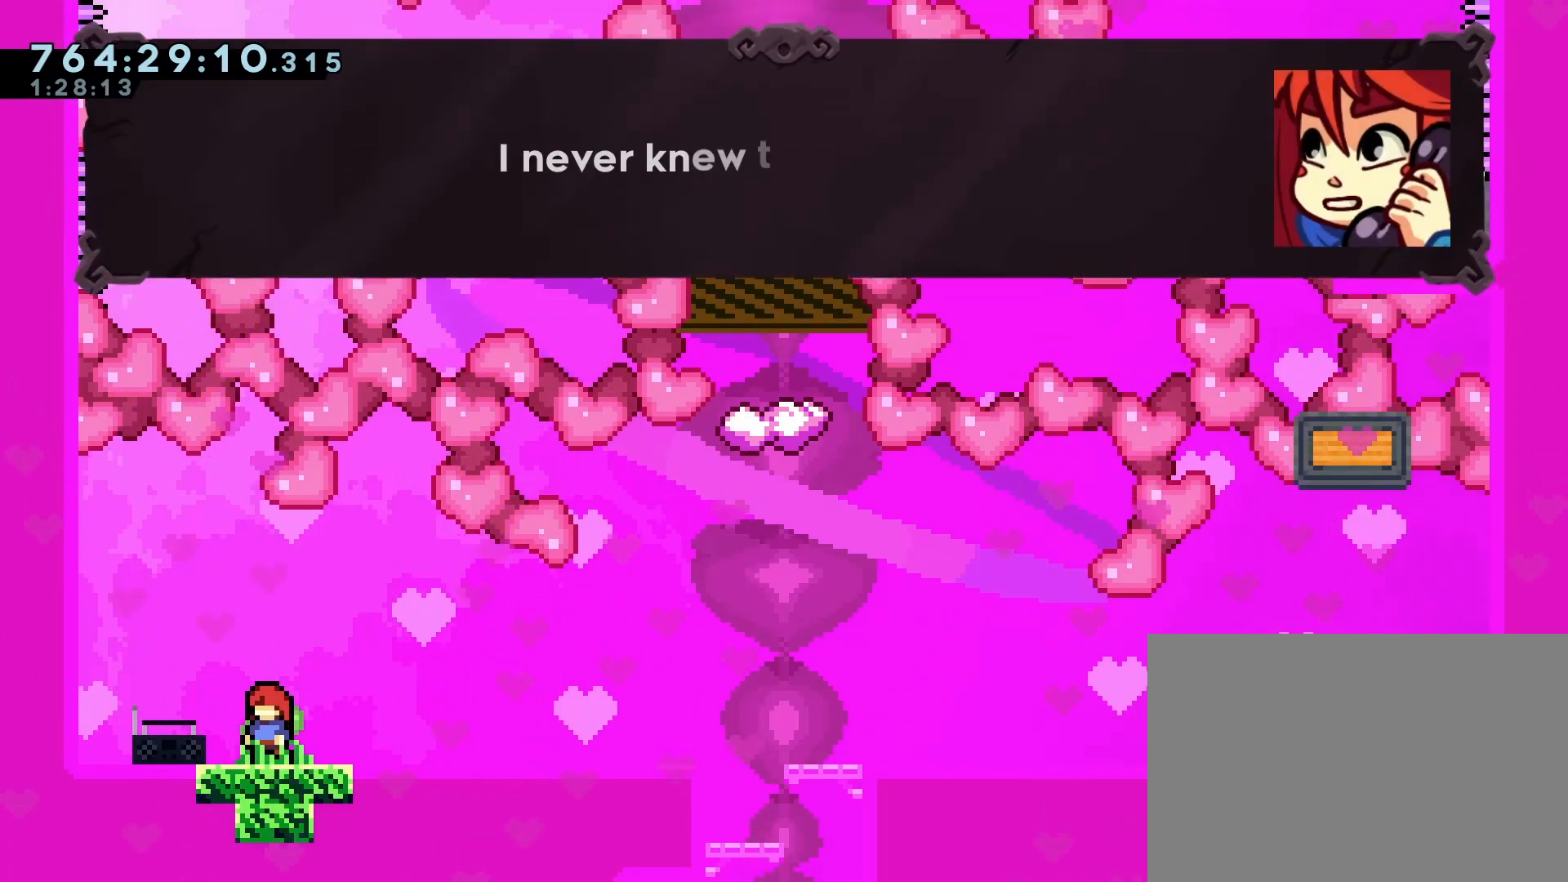
{"buttons": ["CROSS"], "left_stick": "center", "events": [[467, "CROSS", "down"]]}
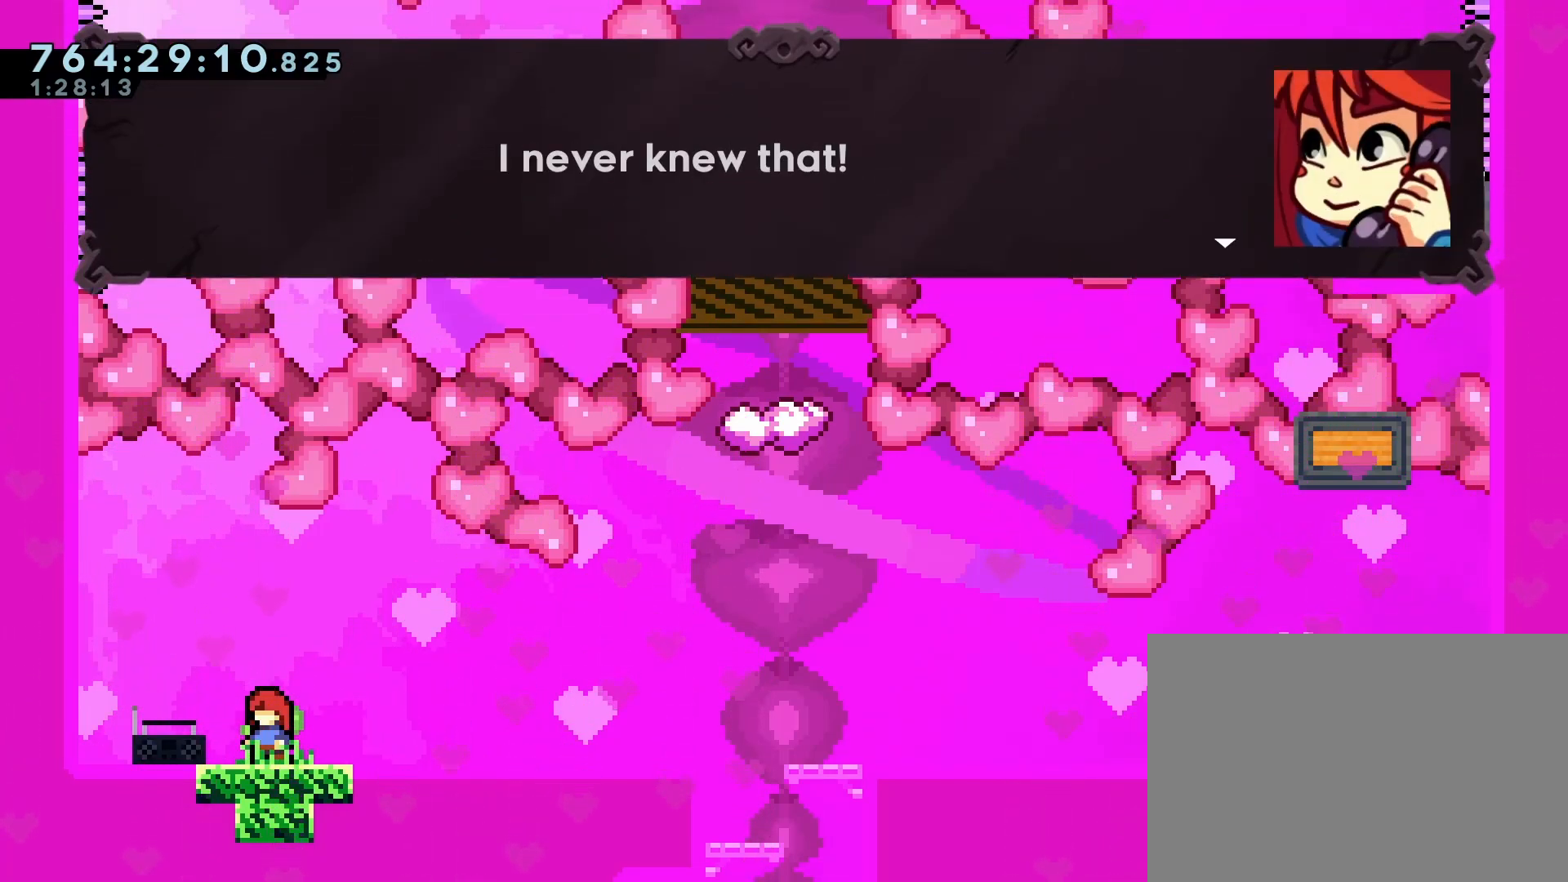
{"buttons": [], "left_stick": "center", "events": [[100, "CROSS", "up"], [200, "CROSS", "down"], [350, "CROSS", "up"]]}
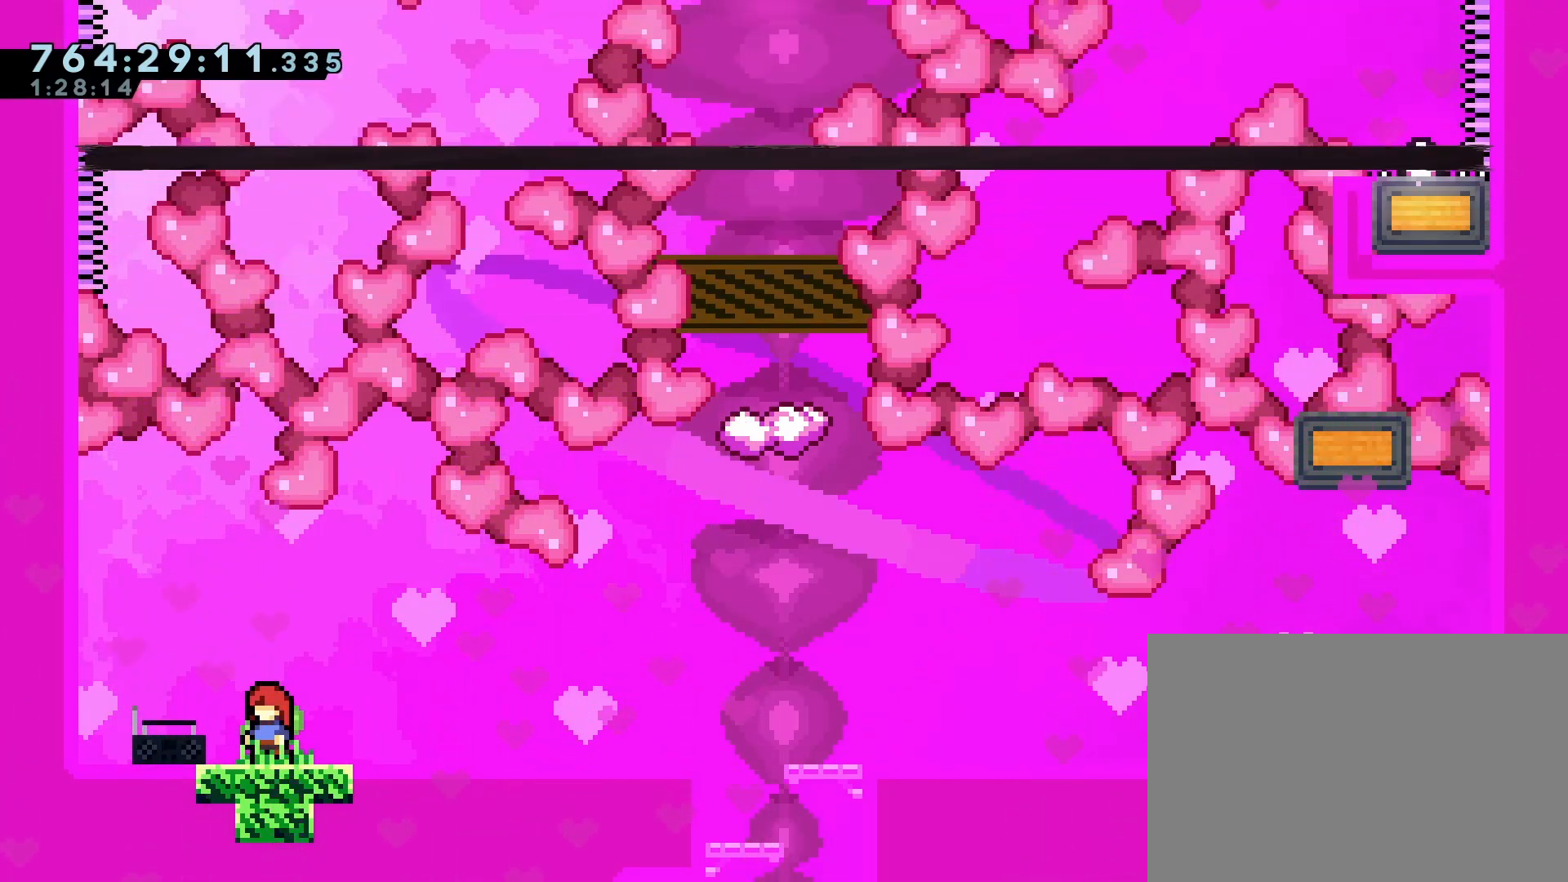
{"buttons": [], "left_stick": "center", "events": []}
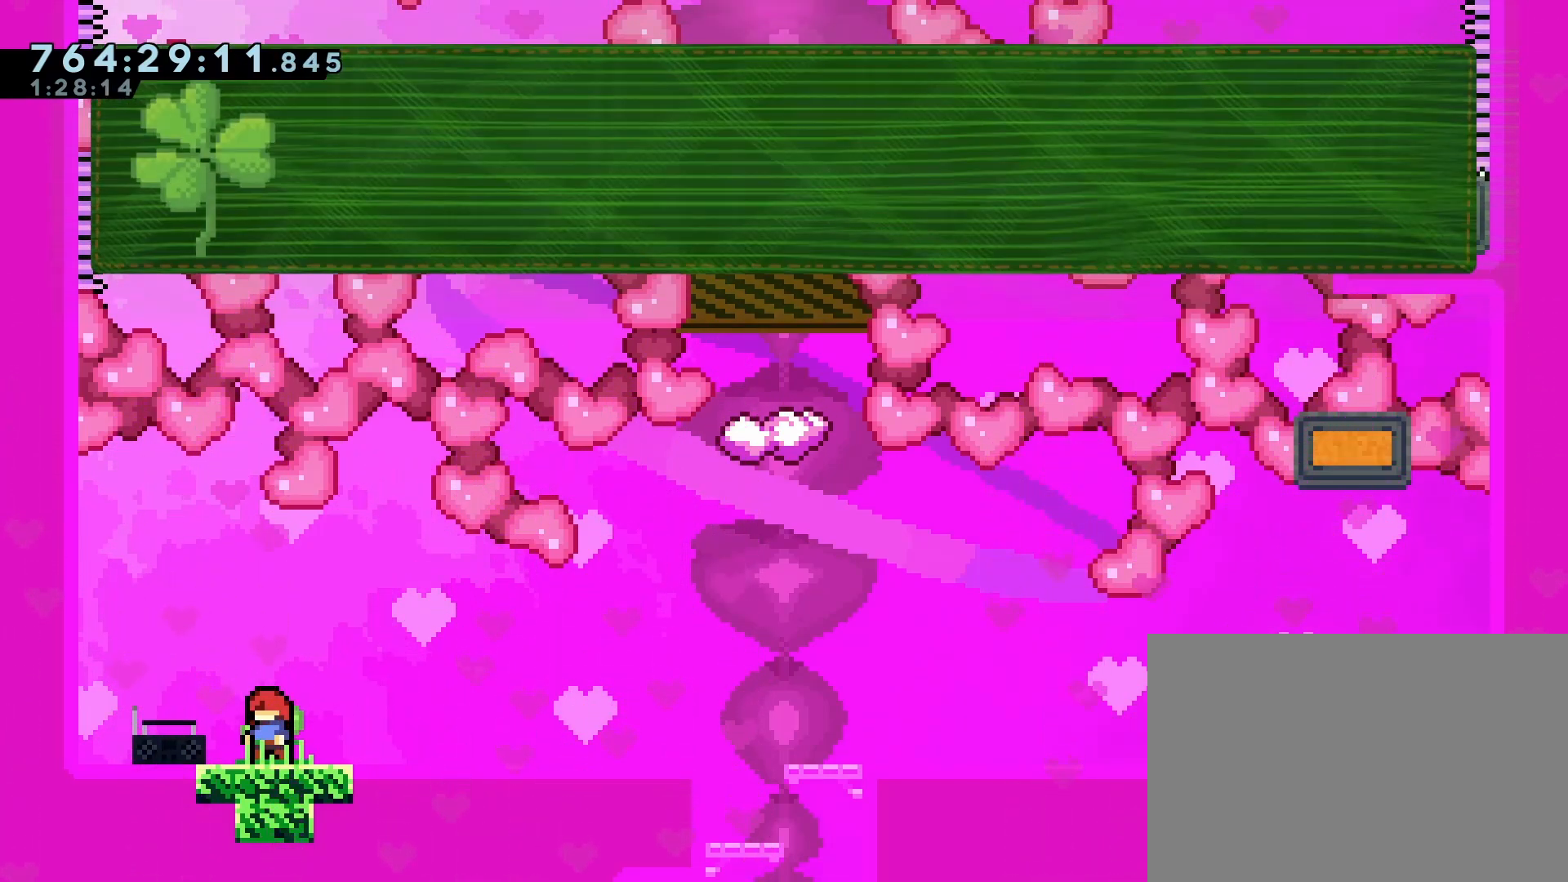
{"buttons": [], "left_stick": "center", "events": []}
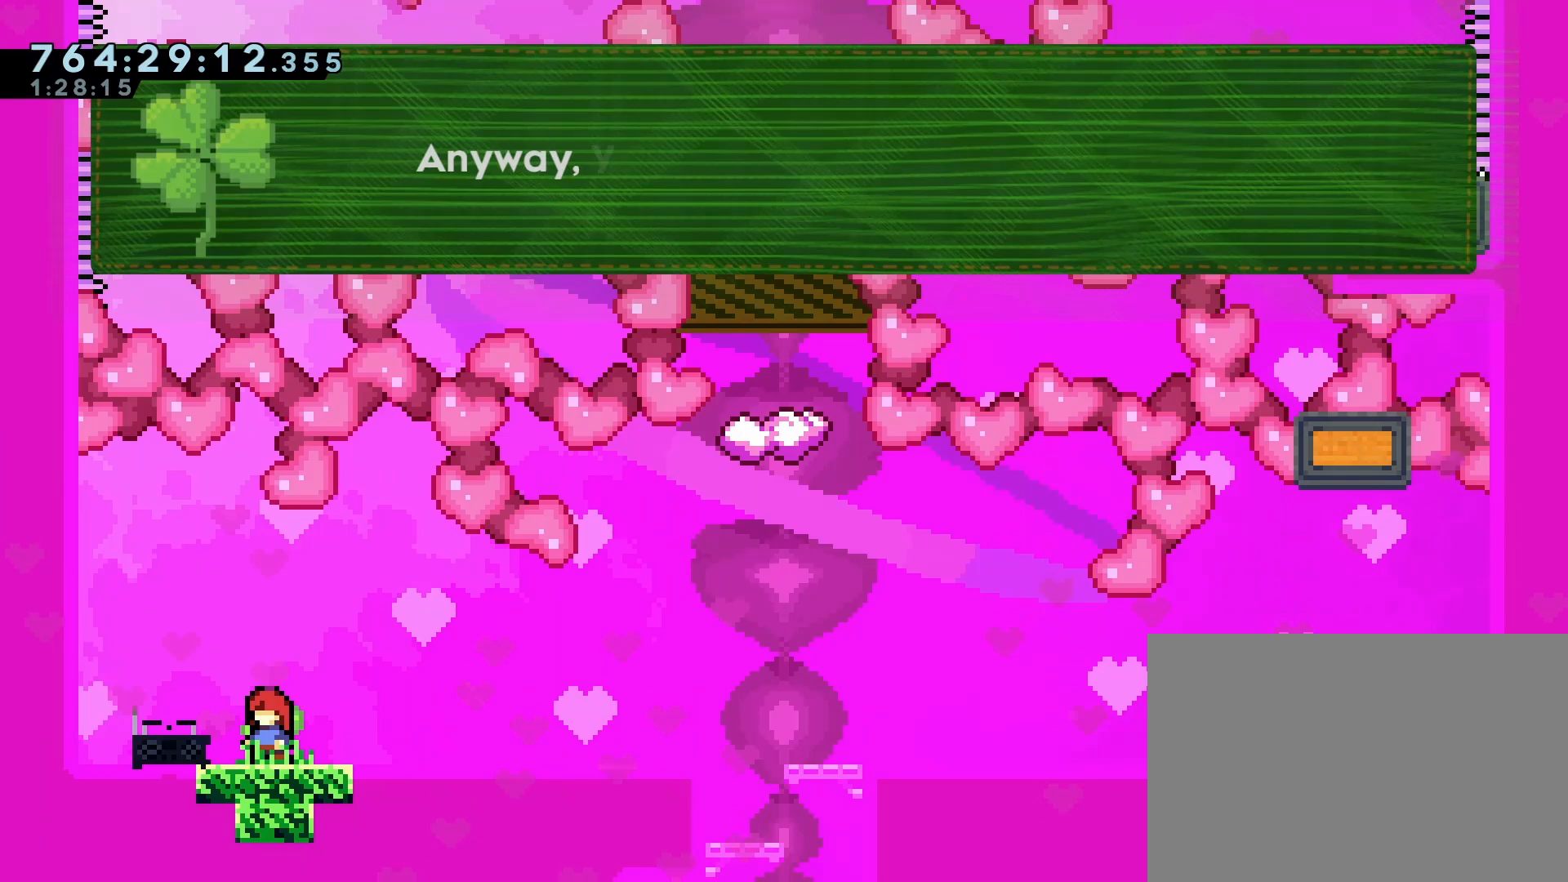
{"buttons": [], "left_stick": "center", "events": []}
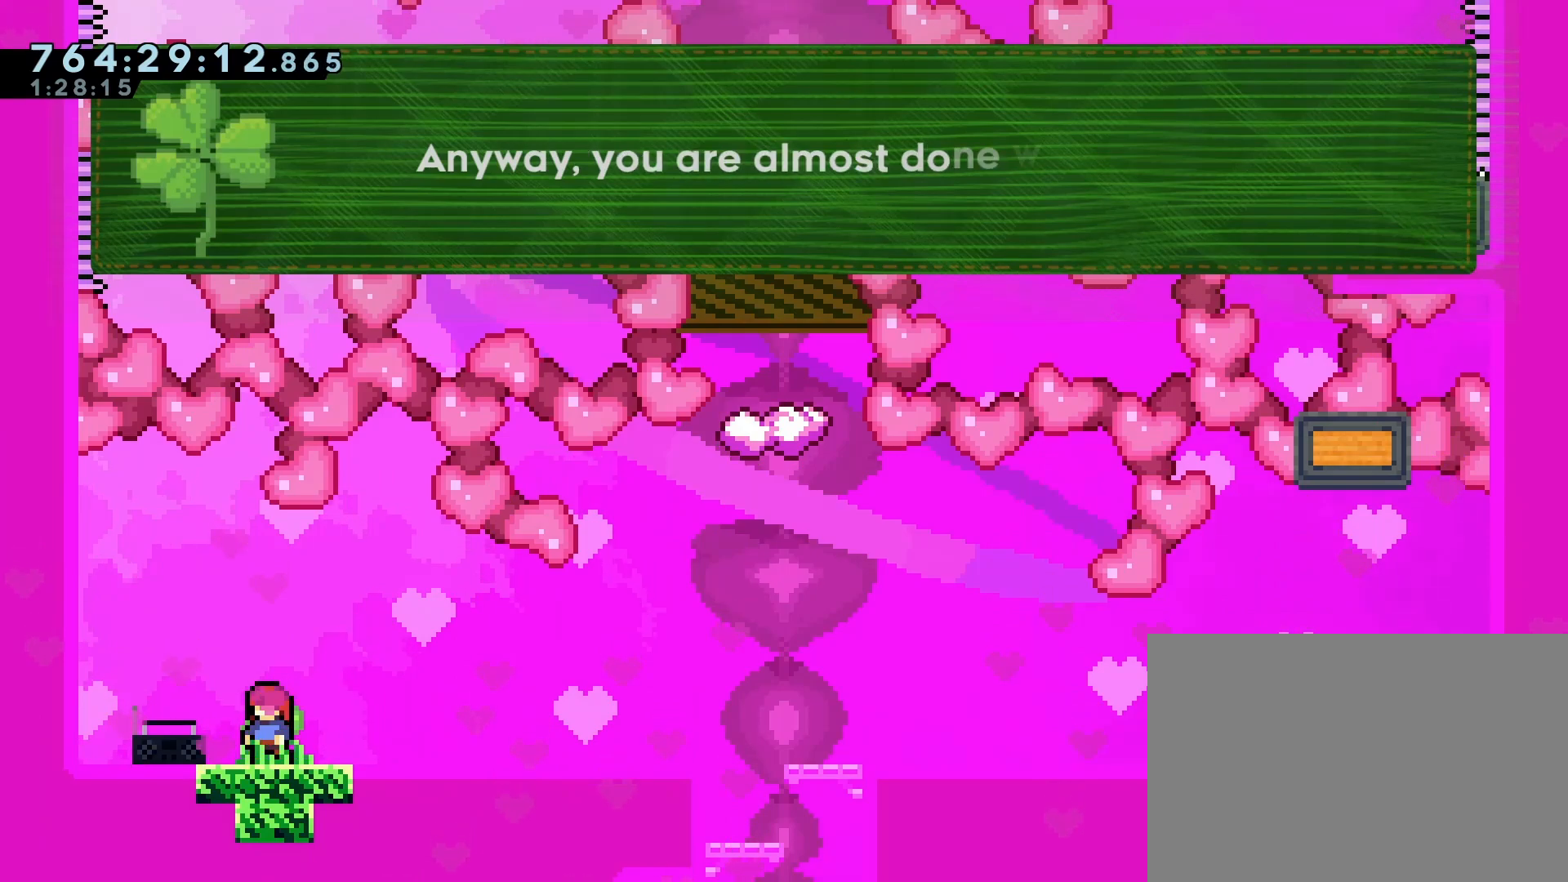
{"buttons": [], "left_stick": "center", "events": []}
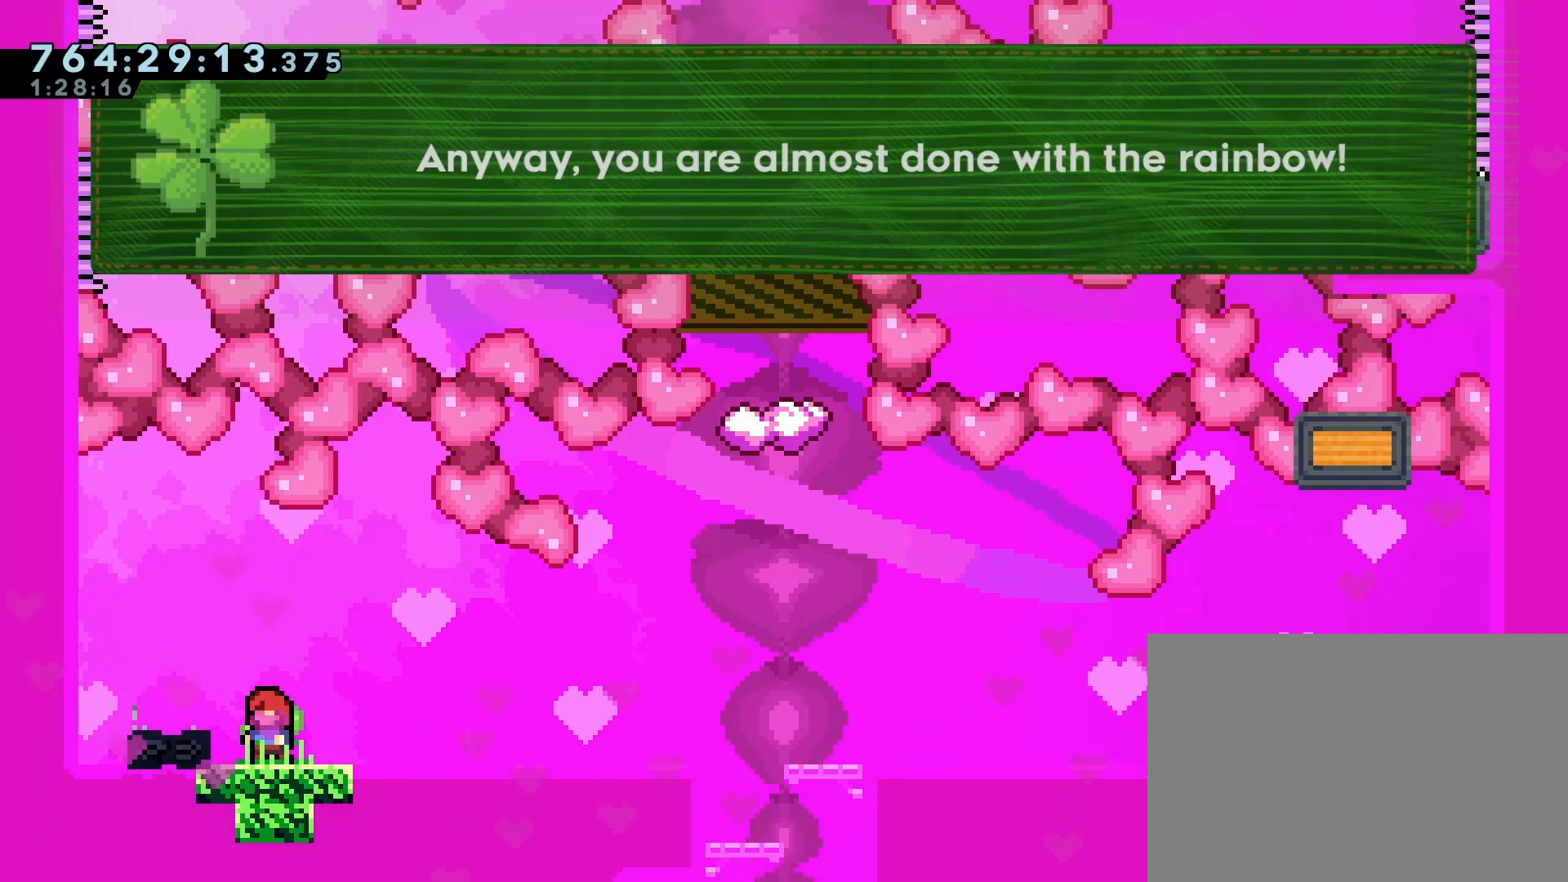
{"buttons": ["CROSS"], "left_stick": "center", "events": [[383, "CROSS", "down"]]}
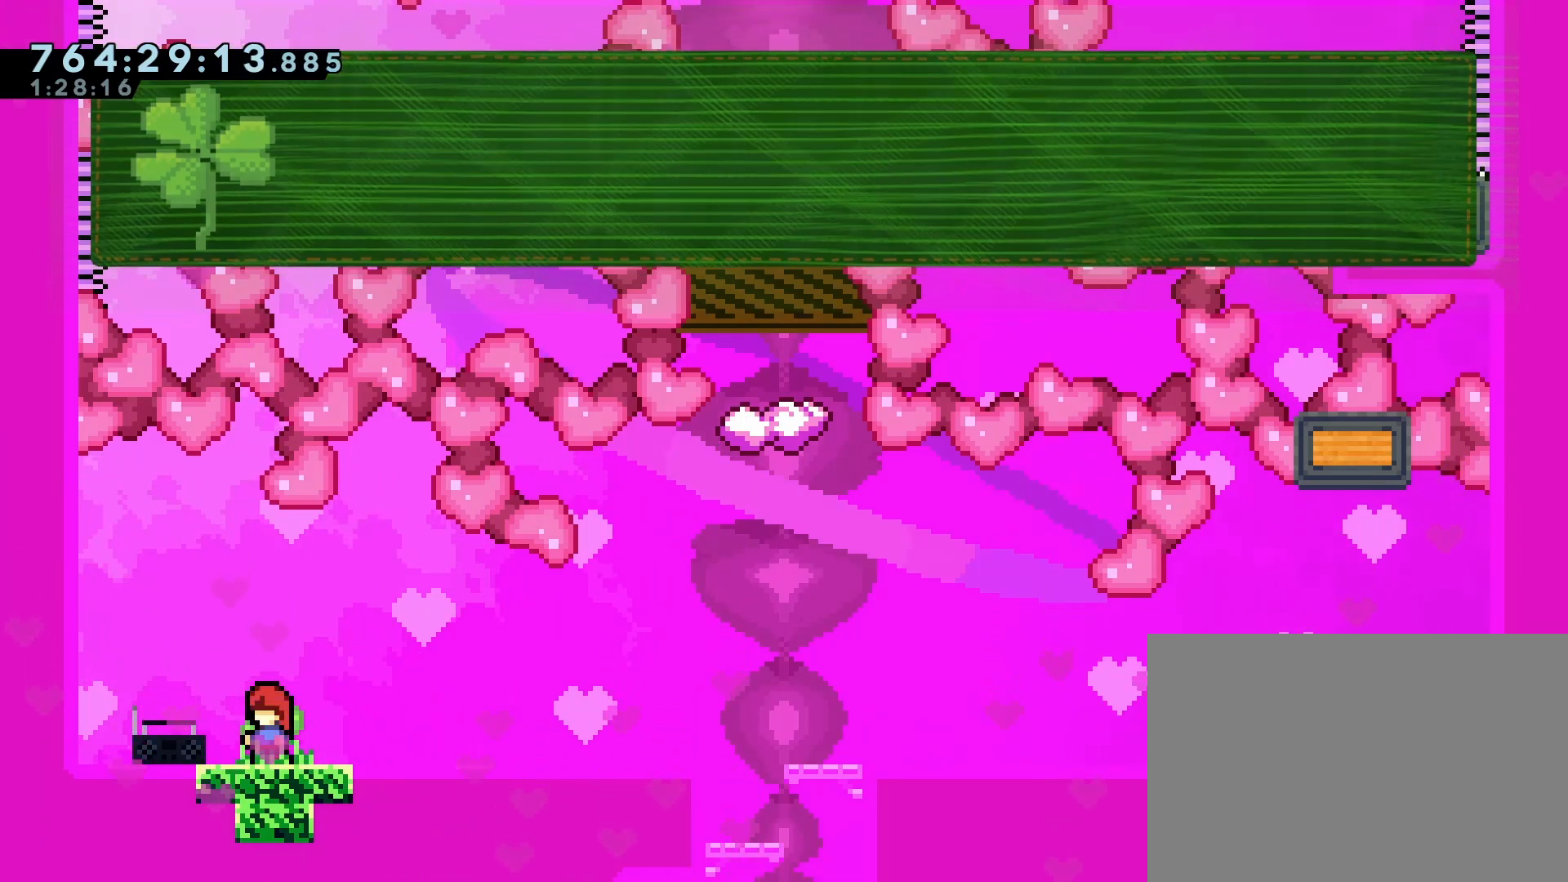
{"buttons": [], "left_stick": "center", "events": [[33, "CROSS", "up"]]}
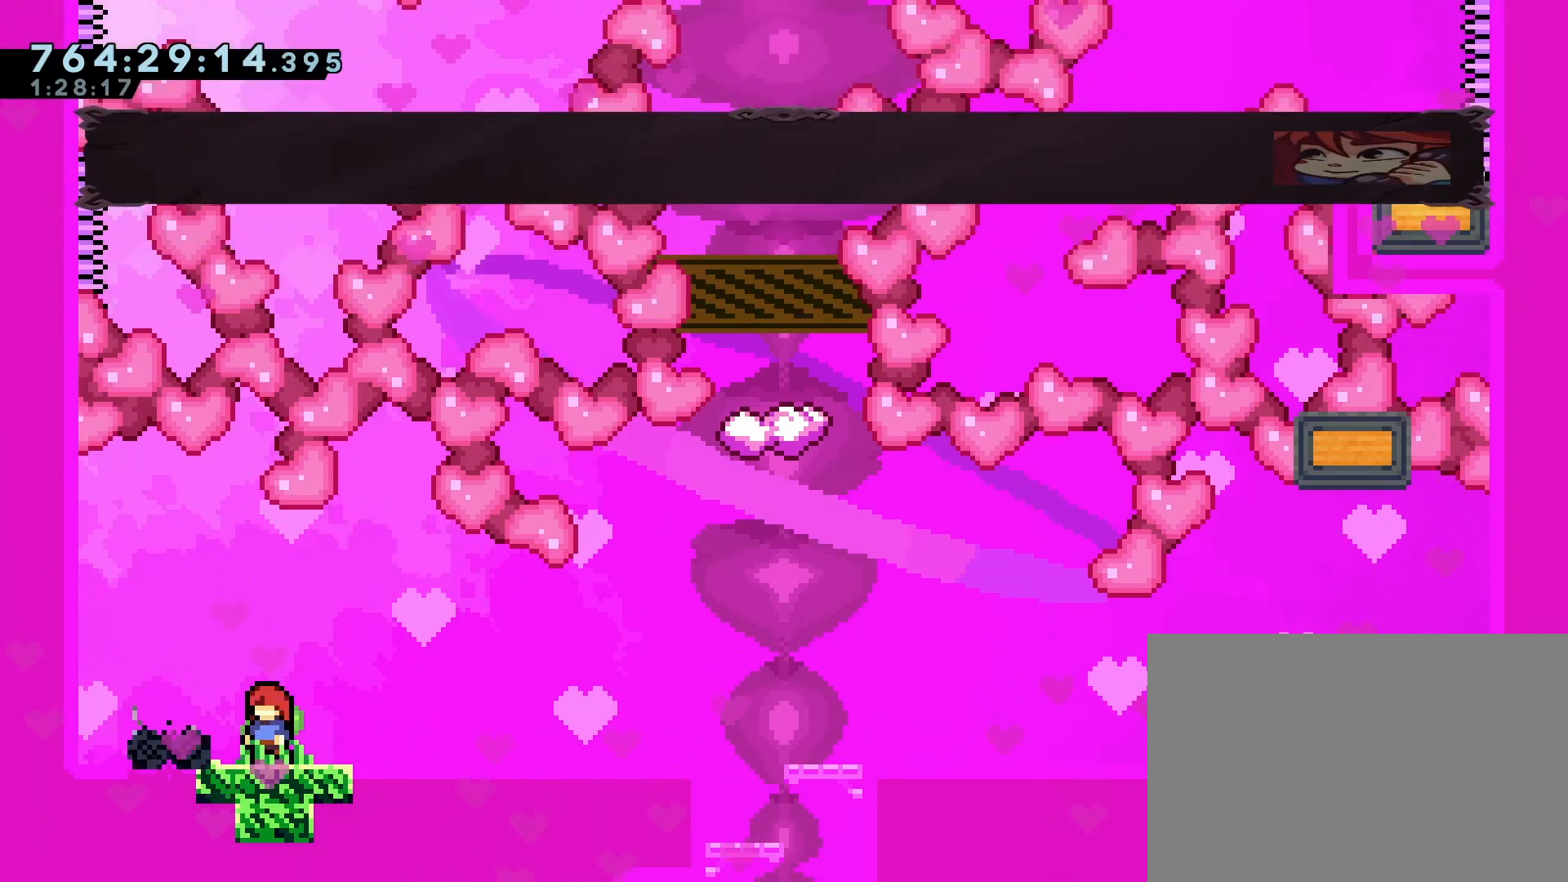
{"buttons": [], "left_stick": "center", "events": []}
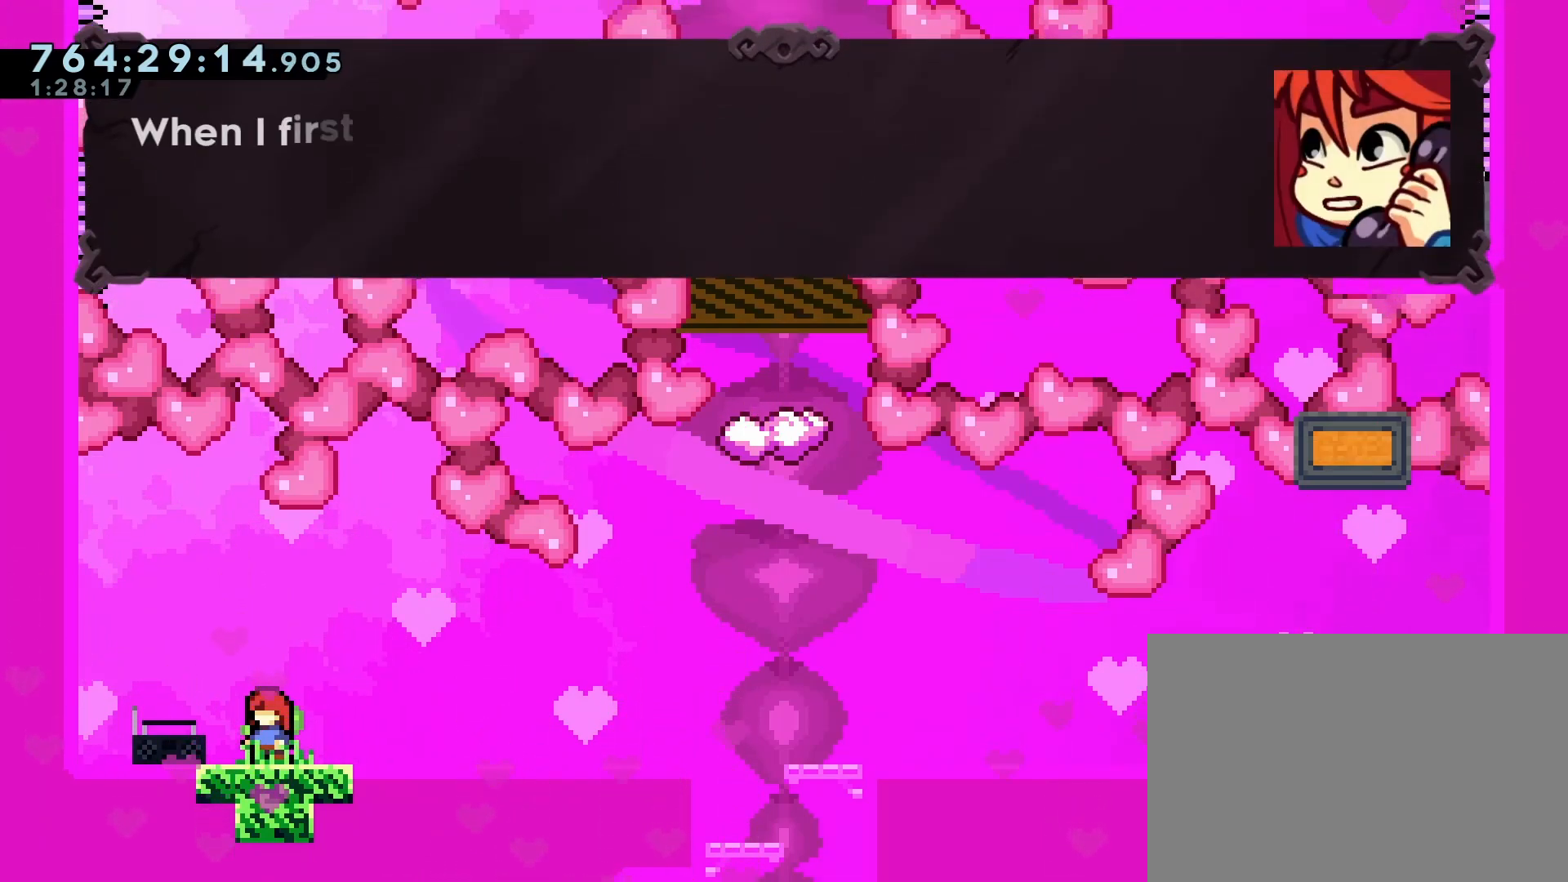
{"buttons": [], "left_stick": "center", "events": []}
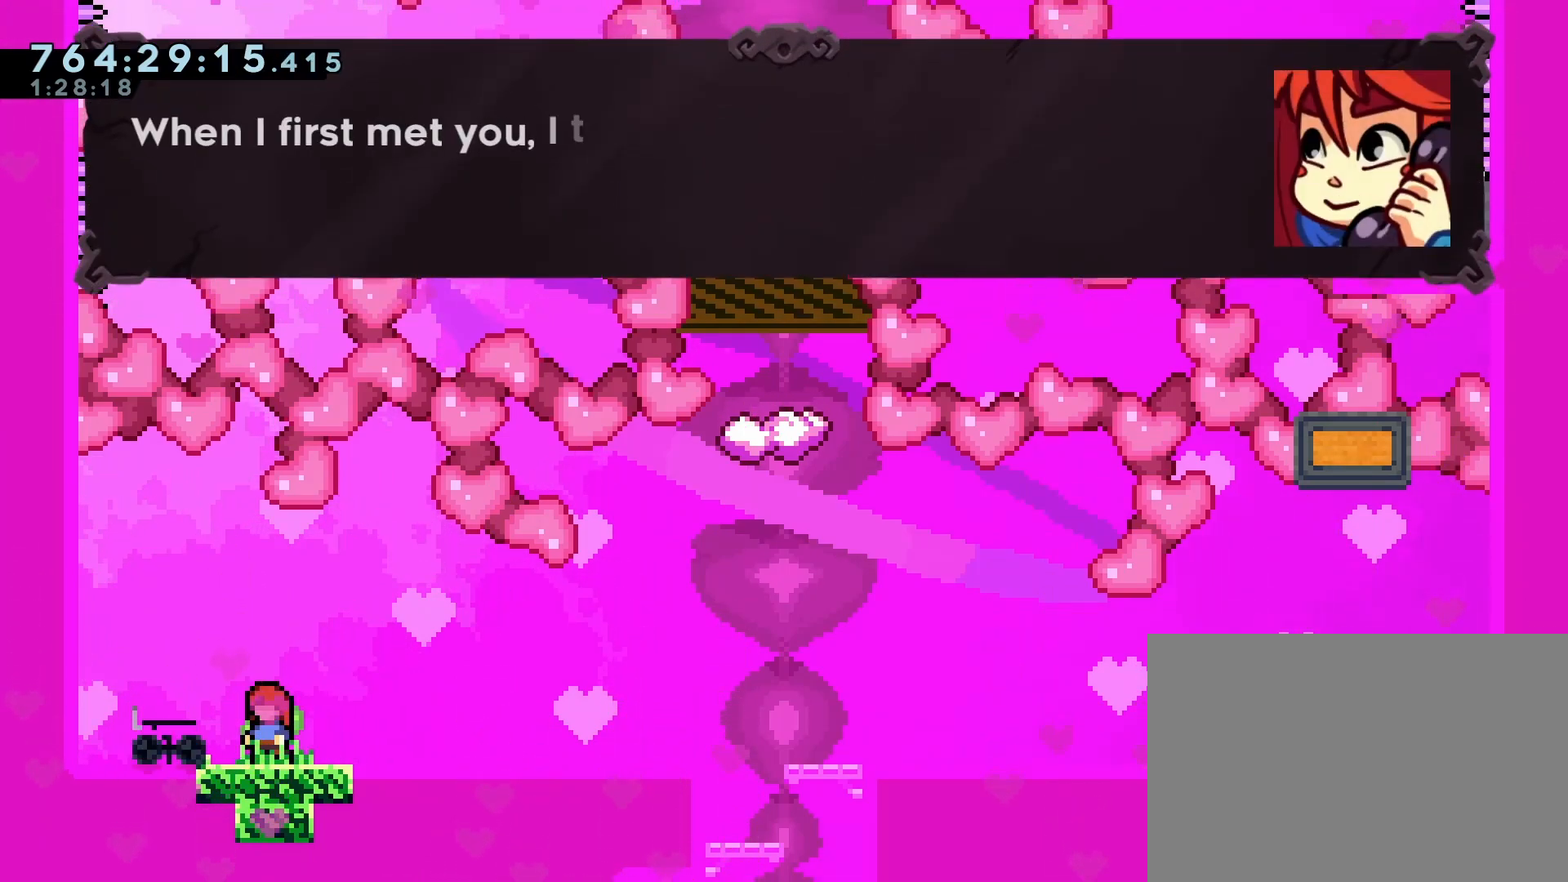
{"buttons": [], "left_stick": "center", "events": []}
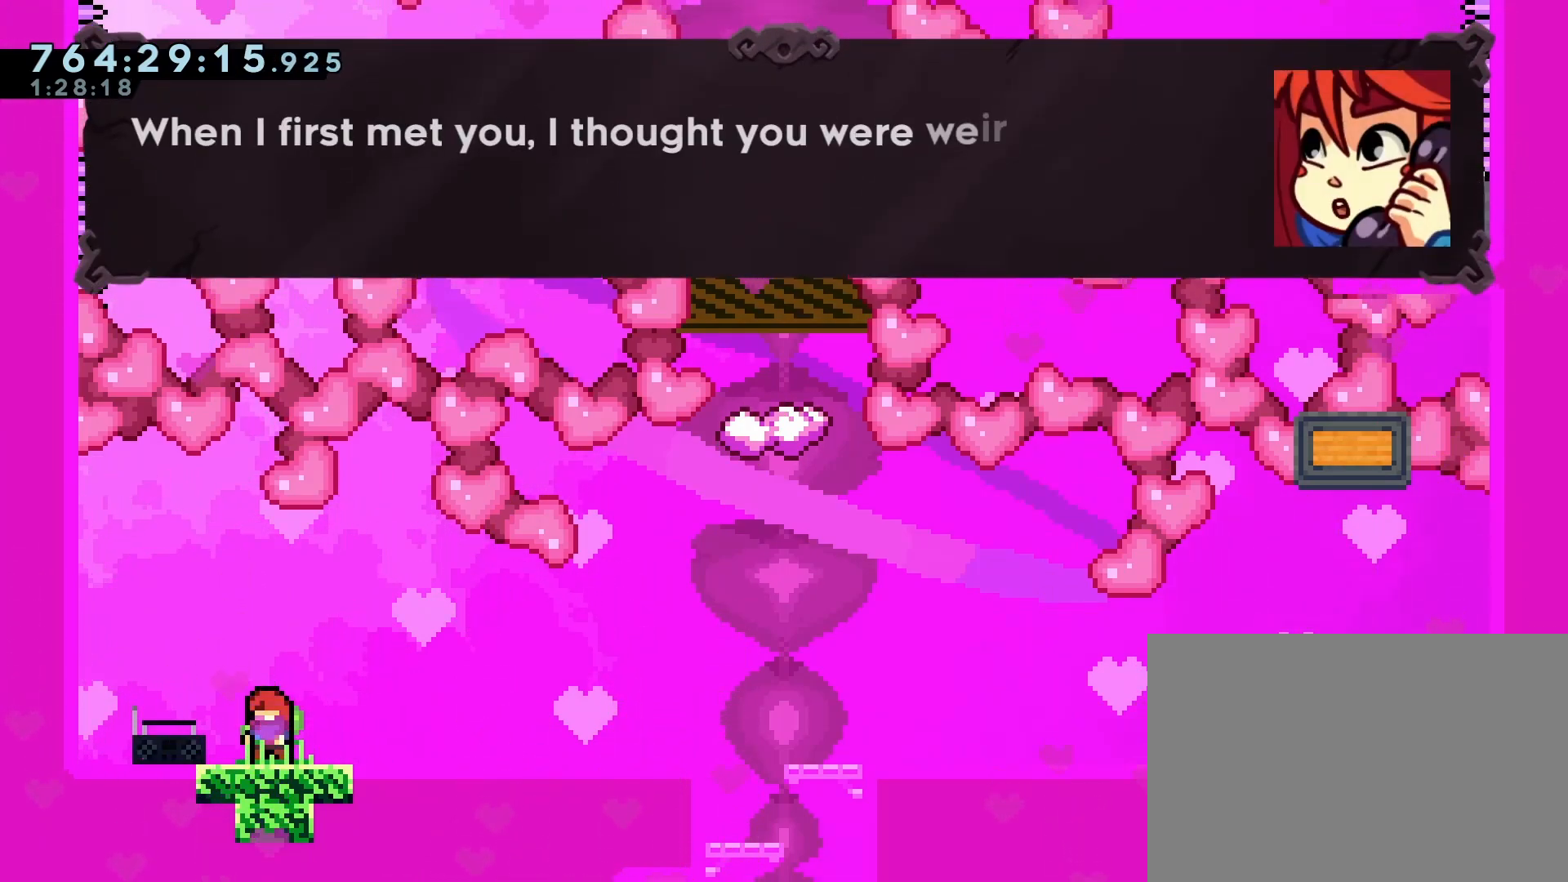
{"buttons": [], "left_stick": "center", "events": []}
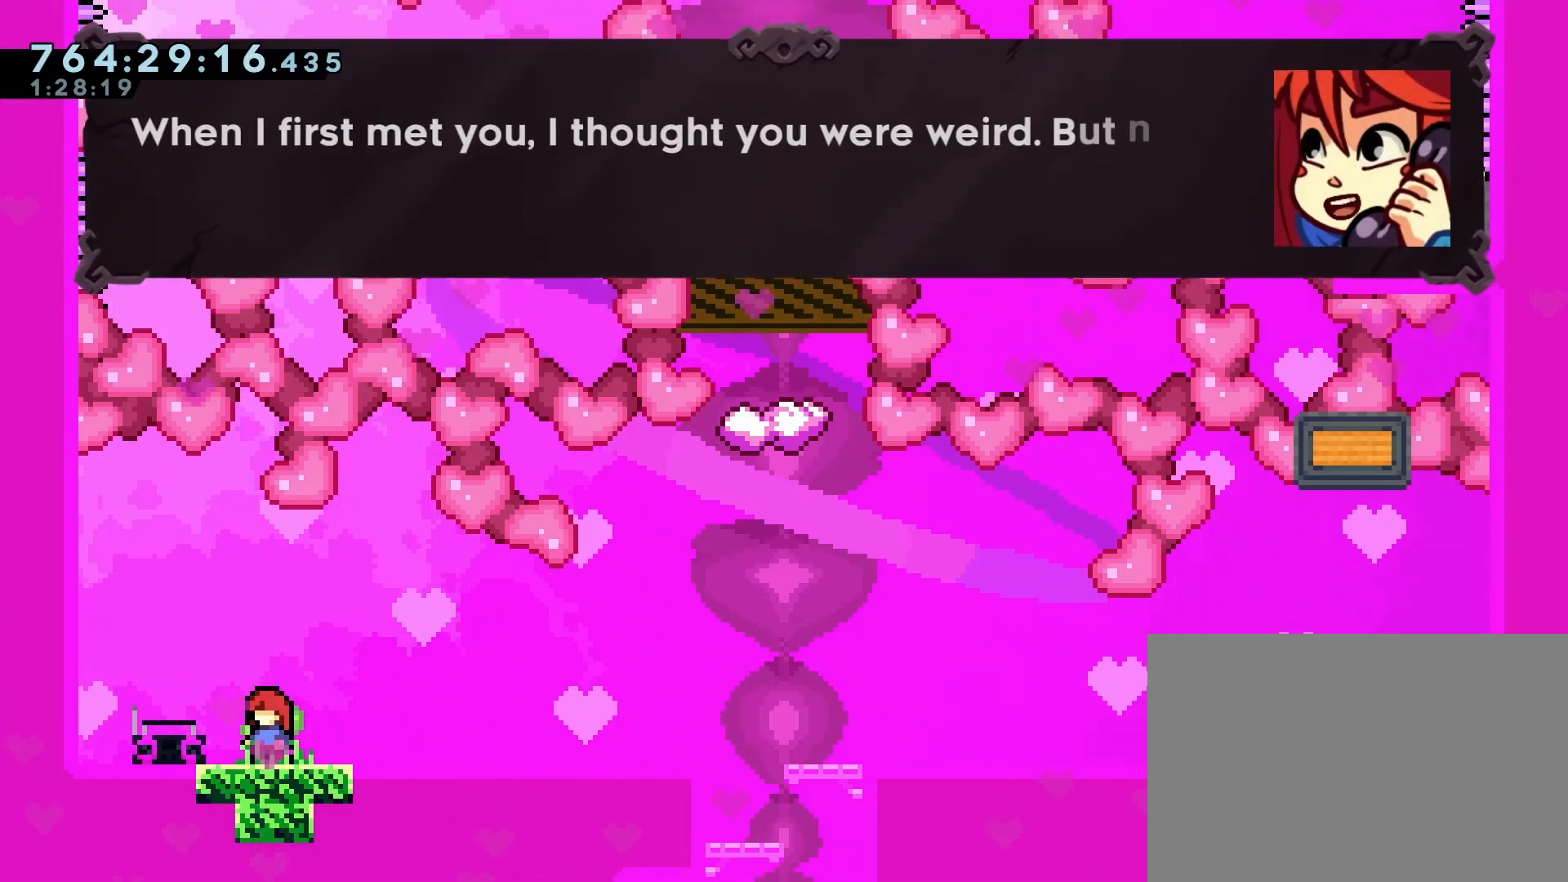
{"buttons": [], "left_stick": "center", "events": []}
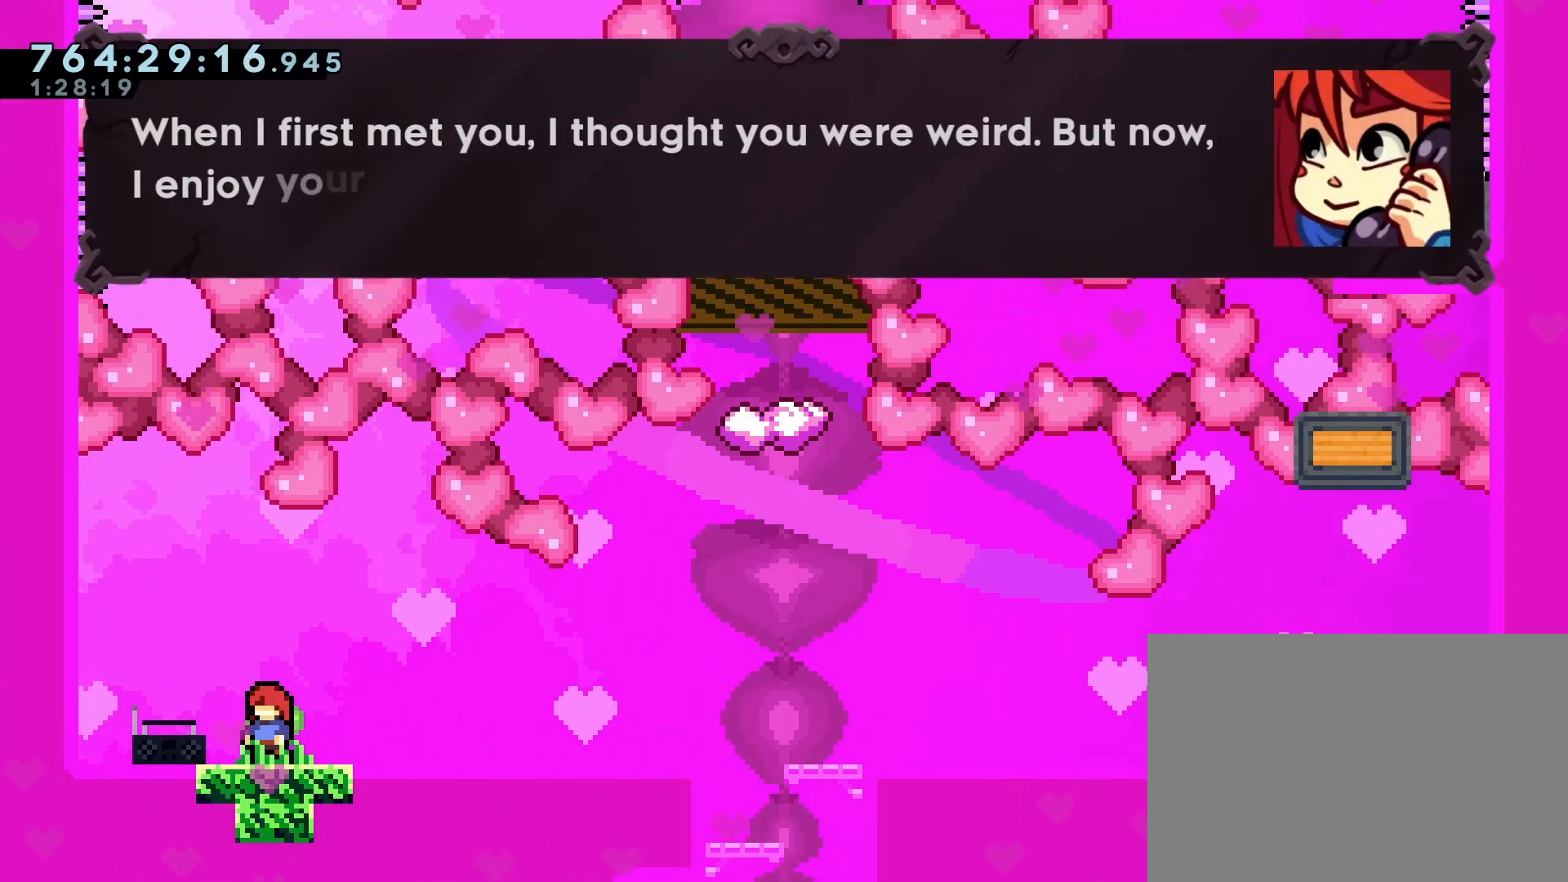
{"buttons": [], "left_stick": "center", "events": []}
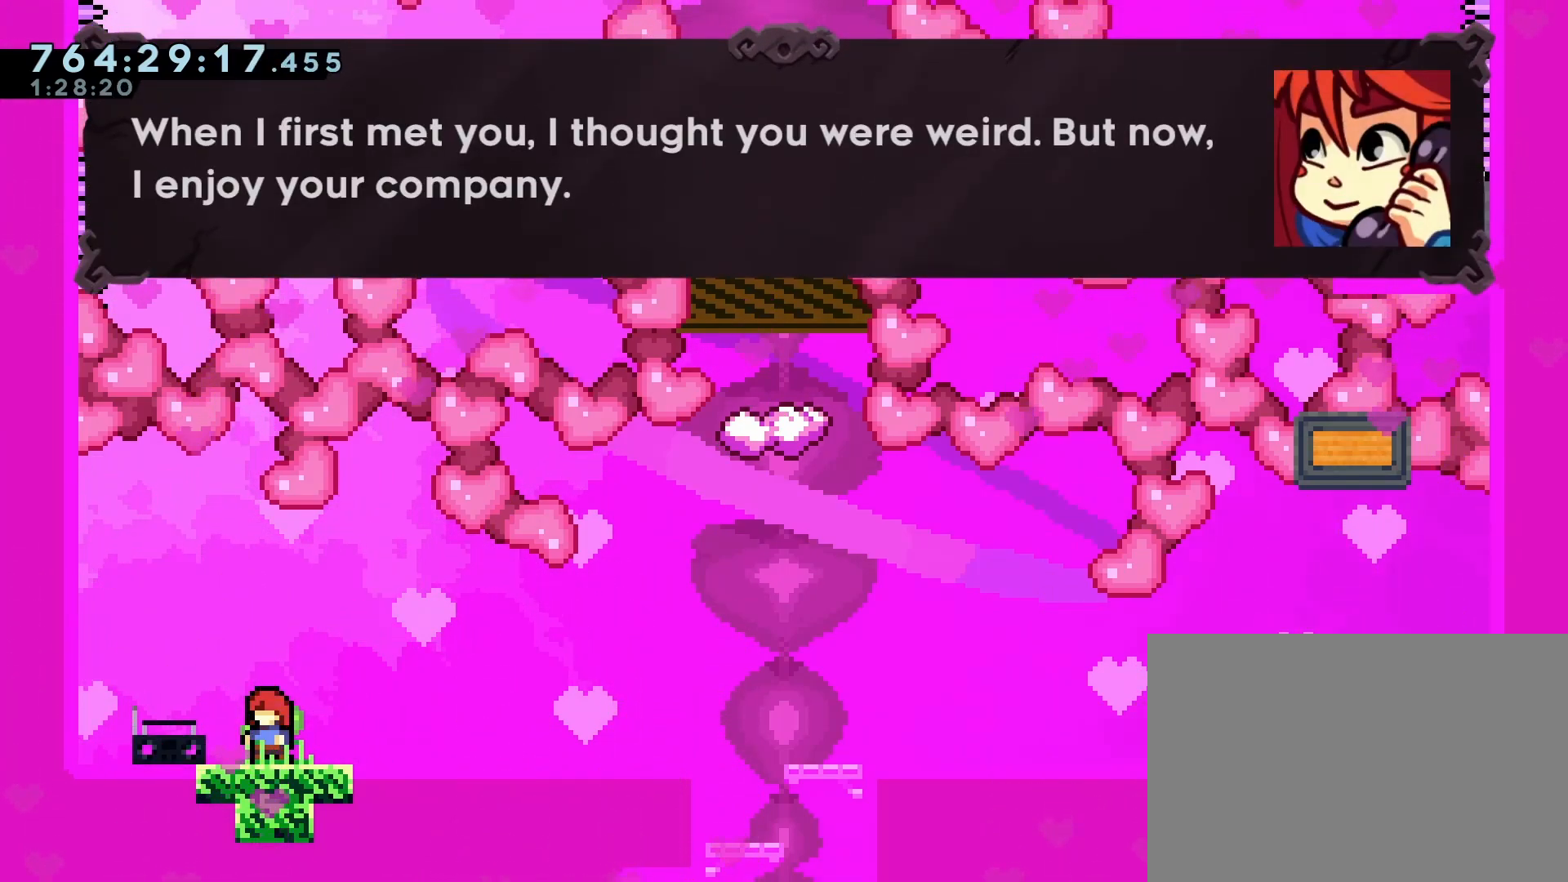
{"buttons": [], "left_stick": "center", "events": [[300, "CROSS", "down"], [417, "CROSS", "up"]]}